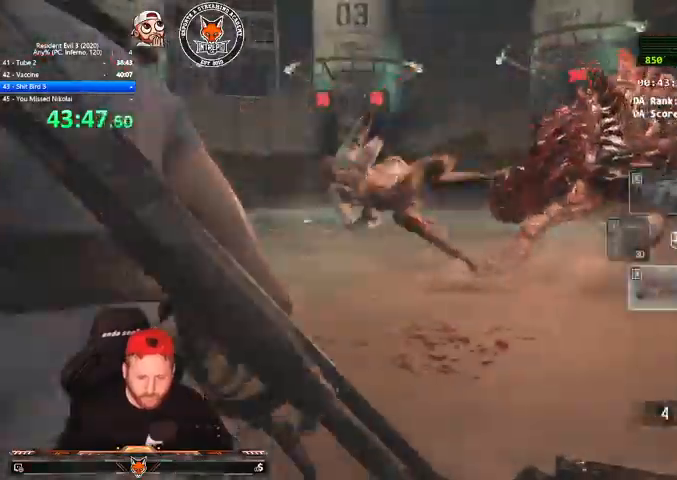
Gameplay with keyboard and mouse; each line is a JSON object with the keys and mouse buttons held at the frame after it. "events" lists presses ("down") and releases ("up") of "1", "2", "3", "4", "a", "c", "d", "e", "f", "q", "r", "s", "shift", "space", "tab", "v", "w", "mouse_left", "mouse_wheel" and "mouse_right" between this image and that frame as [ms after this image, input, new state], when the widget could be followed in between. "mouse_left", "mouse_wheel", "mouse_right" = the "left", "wheel", "right" buttons of the "mouse" list. No other keys are recorded. "wheel" means that the mouse wheel is clicked or scrolled. Mouse movement is not recorded.
{"keys": ["a"], "mouse": ["right"], "events": [[33, "2", "down"], [33, "4", "up"], [167, "2", "up"], [167, "mouse_right", "down"]]}
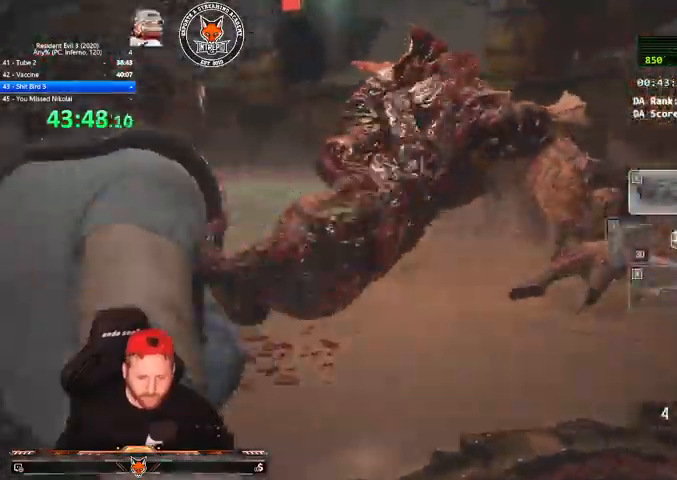
{"keys": ["a"], "mouse": ["right"], "events": [[233, "mouse_left", "down"], [333, "mouse_left", "up"], [367, "mouse_left", "down"], [467, "mouse_left", "up"]]}
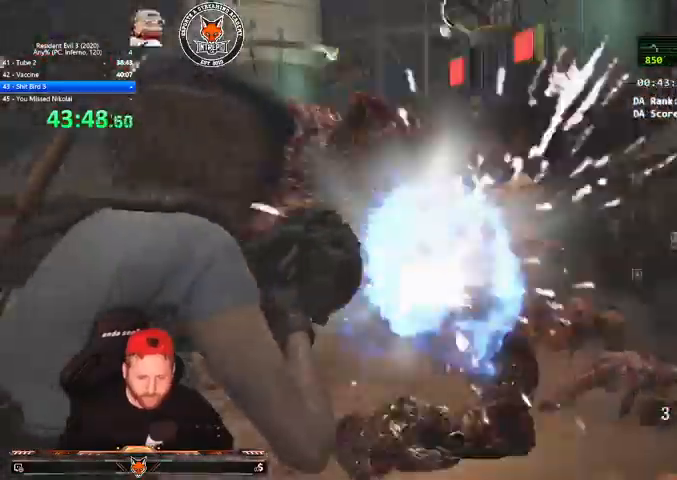
{"keys": ["a", "shift", "w"], "mouse": [], "events": [[67, "4", "down"], [67, "mouse_right", "up"], [133, "4", "up"], [267, "shift", "down"], [267, "w", "down"]]}
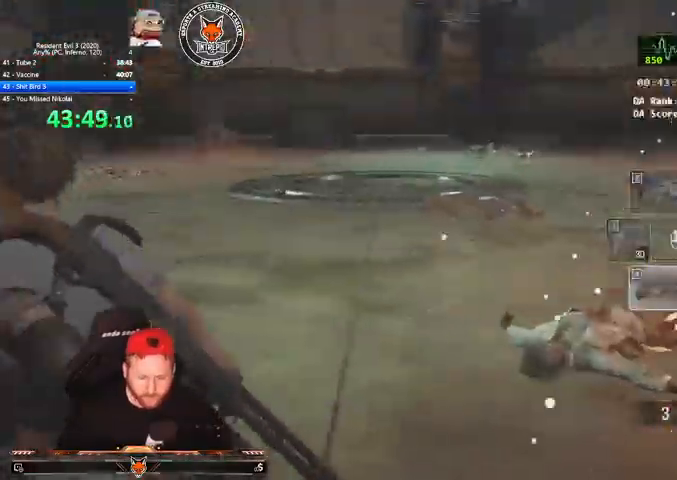
{"keys": ["a", "shift", "w"], "mouse": [], "events": [[33, "a", "up"], [233, "r", "down"], [333, "a", "down"], [333, "r", "up"]]}
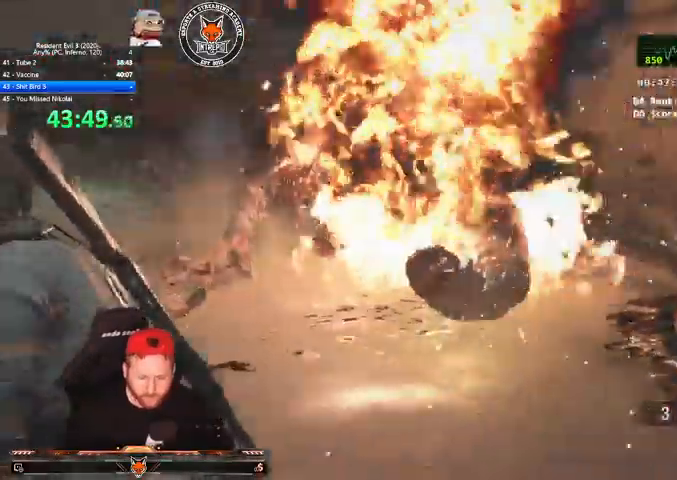
{"keys": ["w"], "mouse": ["left", "right"], "events": [[67, "a", "up"], [67, "mouse_right", "down"], [200, "shift", "up"], [433, "mouse_left", "down"]]}
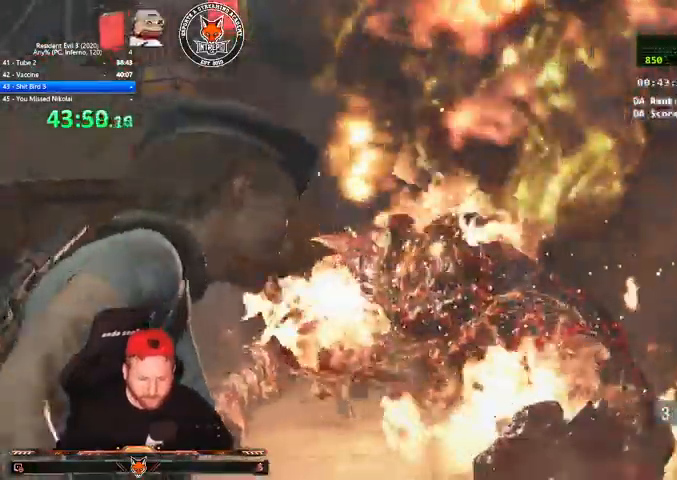
{"keys": ["a"], "mouse": ["left", "right"], "events": [[400, "a", "down"], [500, "w", "up"]]}
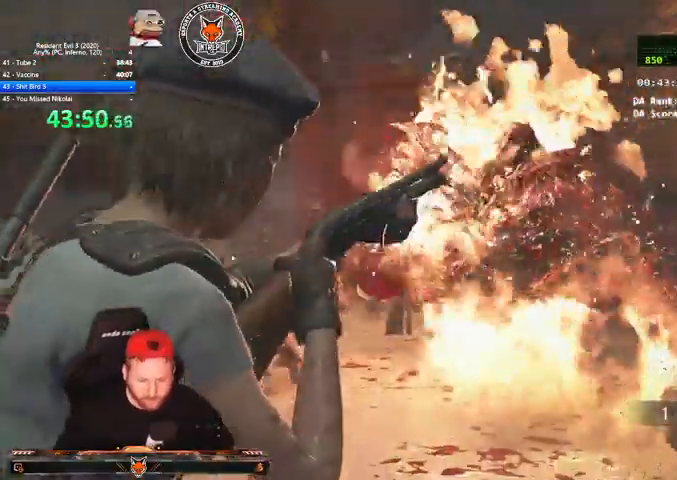
{"keys": ["a"], "mouse": ["left", "right"], "events": [[133, "a", "up"], [500, "a", "down"]]}
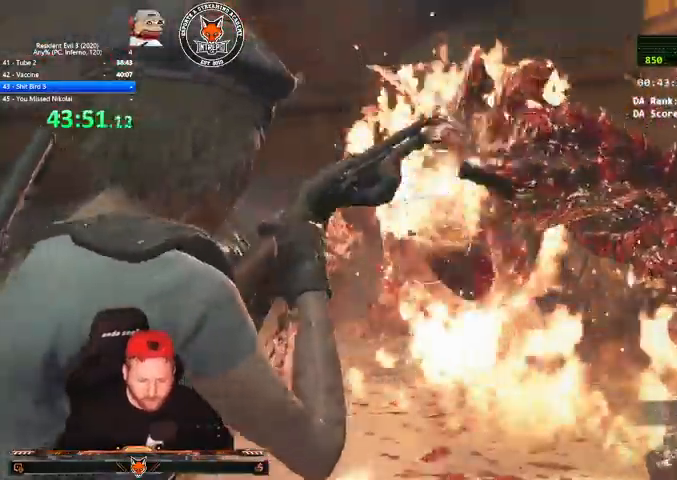
{"keys": ["r", "shift", "w"], "mouse": [], "events": [[67, "mouse_left", "up"], [67, "mouse_right", "up"], [67, "shift", "down"], [133, "w", "down"], [333, "r", "down"], [367, "a", "up"], [367, "r", "up"], [467, "r", "down"]]}
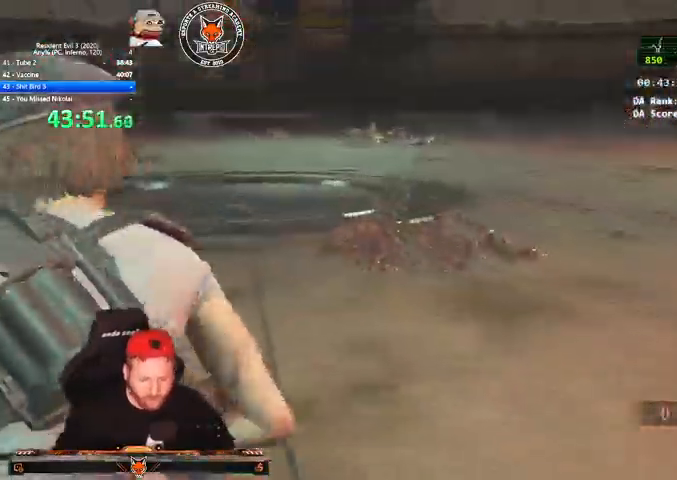
{"keys": ["a", "r", "shift"], "mouse": [], "events": [[67, "r", "up"], [167, "r", "down"], [200, "a", "down"], [200, "r", "up"], [300, "r", "down"], [367, "r", "up"], [400, "w", "up"], [500, "r", "down"]]}
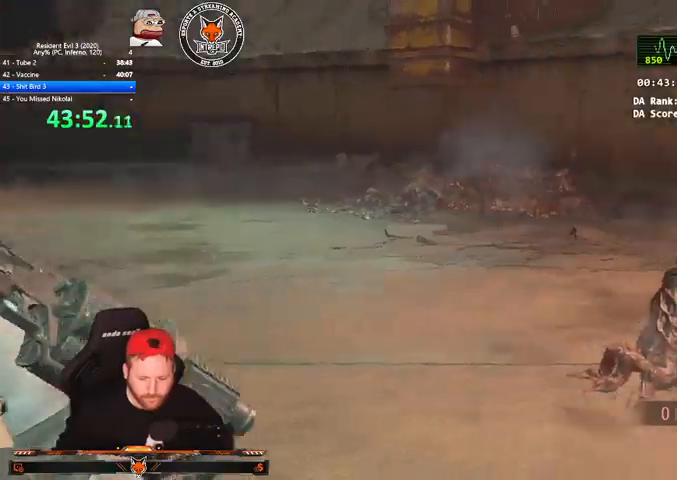
{"keys": ["a", "s", "shift"], "mouse": [], "events": [[100, "r", "up"], [133, "r", "down"], [133, "s", "down"], [267, "r", "up"], [333, "r", "down"], [500, "r", "up"]]}
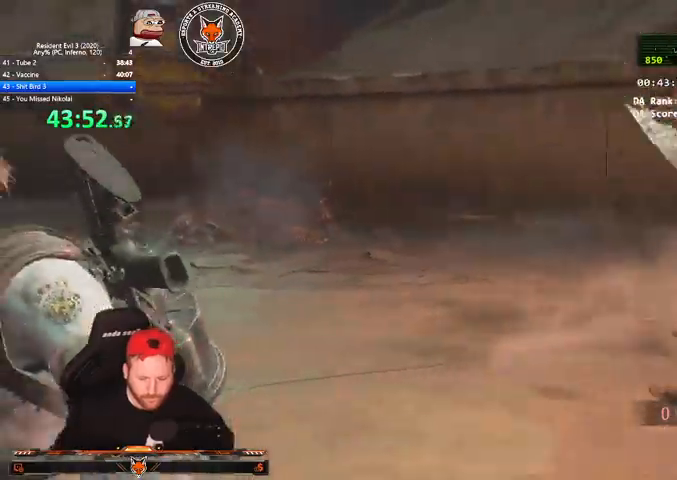
{"keys": ["s", "shift"], "mouse": [], "events": [[100, "r", "down"], [200, "r", "up"], [233, "r", "down"], [300, "r", "up"], [433, "a", "up"]]}
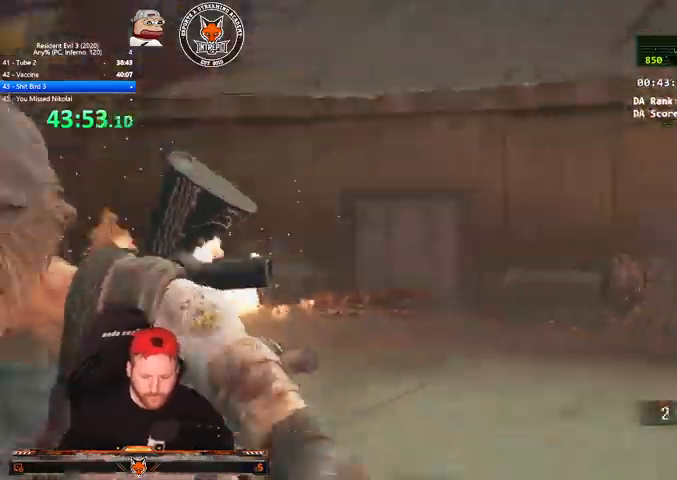
{"keys": ["2", "d", "s"], "mouse": [], "events": [[133, "d", "down"], [167, "s", "up"], [200, "s", "down"], [367, "shift", "up"], [500, "2", "down"]]}
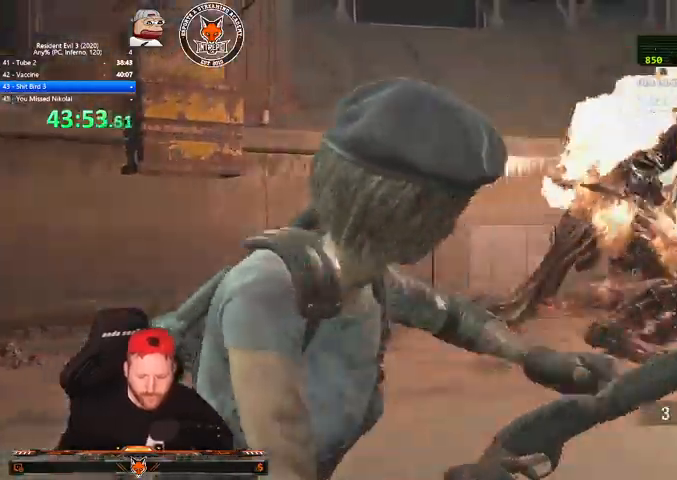
{"keys": ["d"], "mouse": [], "events": [[100, "2", "up"], [133, "s", "up"]]}
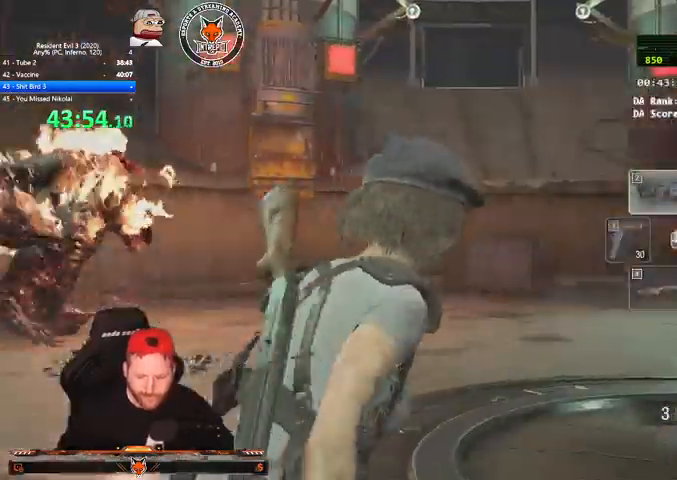
{"keys": ["d", "w"], "mouse": [], "events": [[67, "w", "down"], [333, "1", "down"], [433, "1", "up"]]}
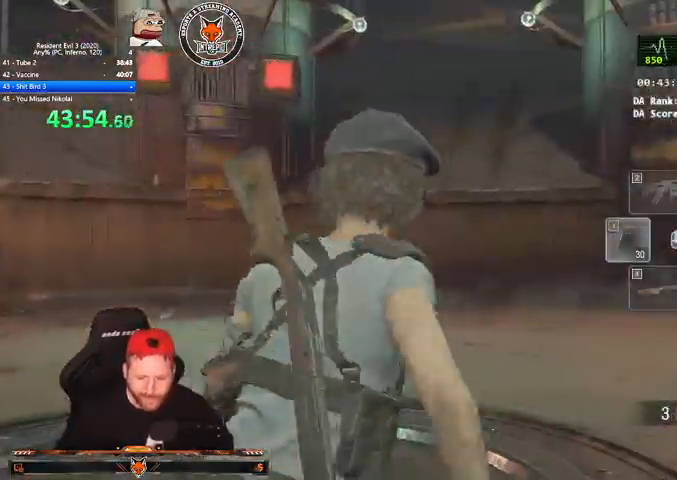
{"keys": [], "mouse": [], "events": [[33, "d", "up"], [200, "r", "down"], [267, "w", "up"], [300, "r", "up"], [400, "r", "down"], [500, "r", "up"]]}
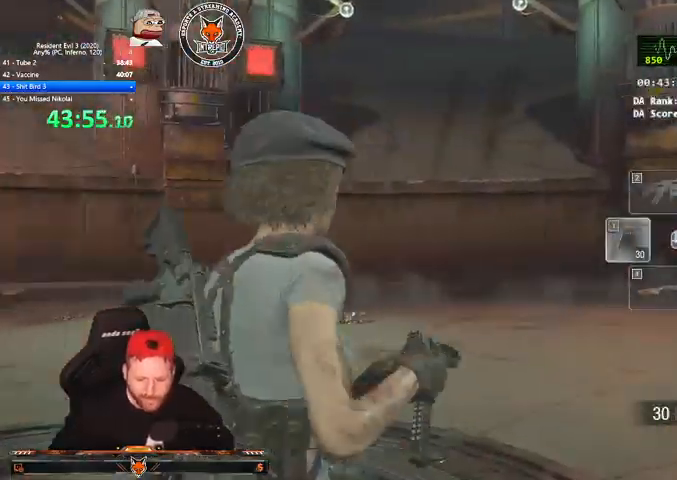
{"keys": [], "mouse": [], "events": [[33, "r", "down"], [133, "r", "up"], [167, "r", "down"], [267, "r", "up"], [333, "r", "down"], [400, "r", "up"]]}
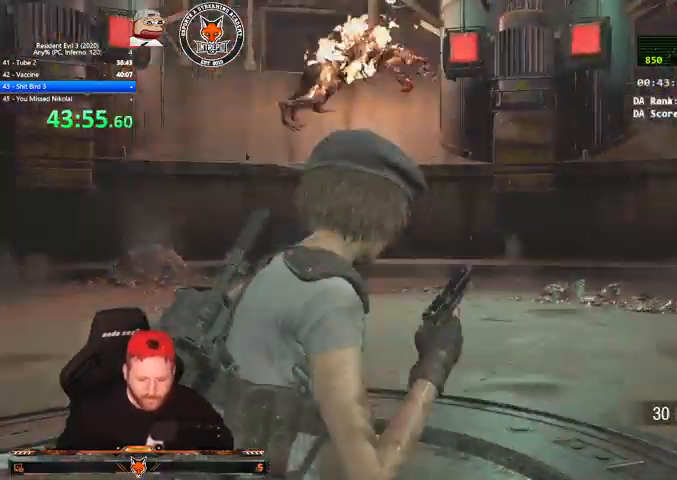
{"keys": ["w"], "mouse": [], "events": [[367, "w", "down"]]}
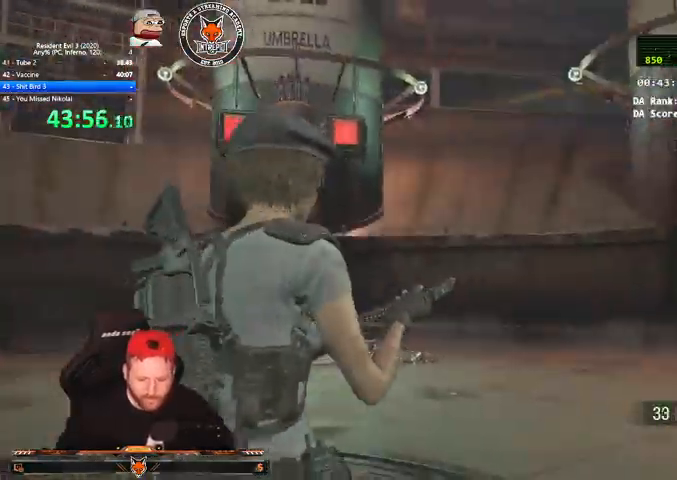
{"keys": ["a"], "mouse": [], "events": [[367, "a", "down"], [400, "w", "up"]]}
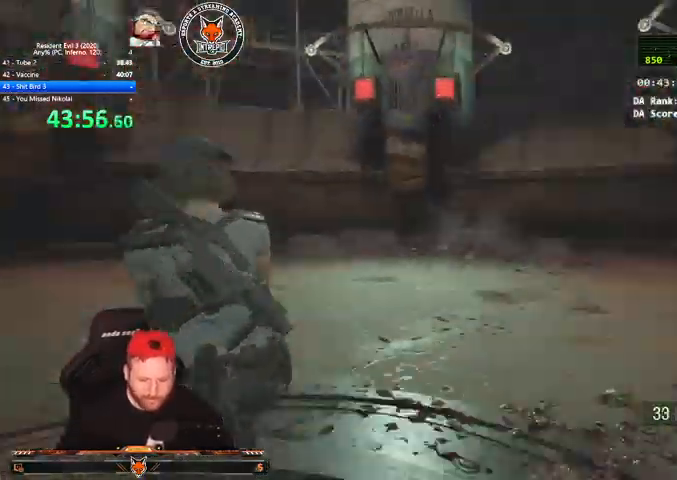
{"keys": ["d"], "mouse": [], "events": [[233, "s", "down"], [367, "a", "up"], [367, "s", "up"], [400, "d", "down"]]}
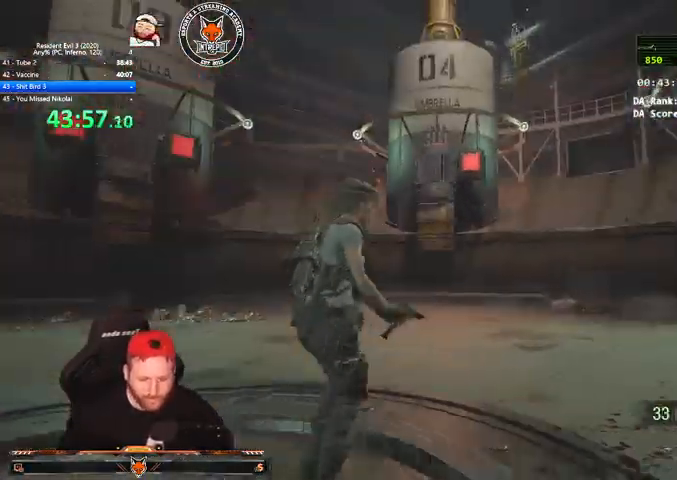
{"keys": ["a"], "mouse": [], "events": [[100, "s", "down"], [233, "d", "up"], [300, "s", "up"], [333, "d", "down"], [433, "a", "down"], [433, "d", "up"]]}
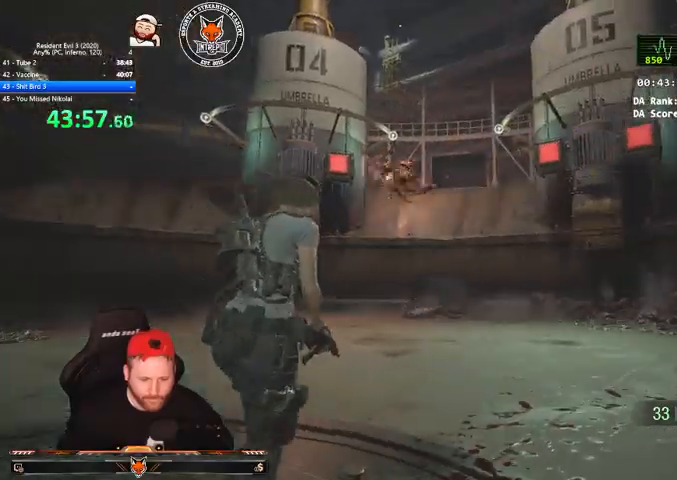
{"keys": ["shift", "w"], "mouse": [], "events": [[33, "w", "down"], [100, "a", "up"], [400, "shift", "down"]]}
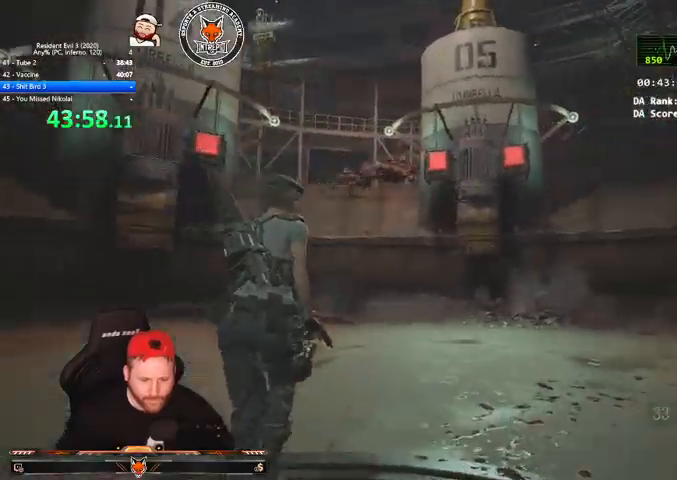
{"keys": ["d", "w"], "mouse": [], "events": [[33, "shift", "up"], [133, "w", "up"], [233, "mouse_right", "down"], [333, "mouse_right", "up"], [400, "d", "down"], [467, "w", "down"]]}
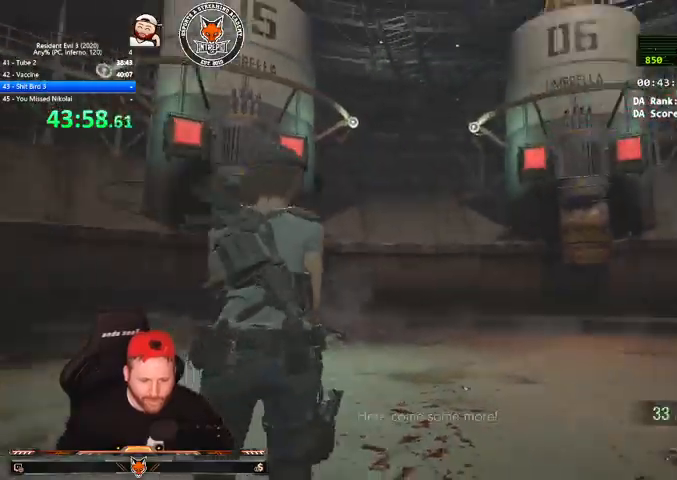
{"keys": ["w"], "mouse": [], "events": [[100, "d", "up"]]}
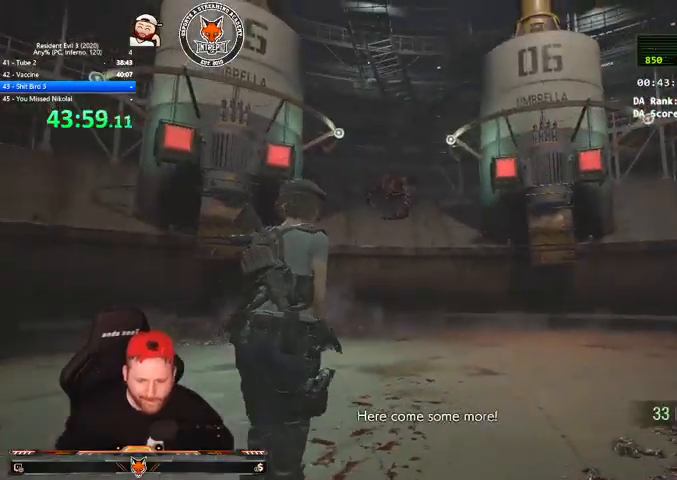
{"keys": ["d", "s"], "mouse": [], "events": [[67, "d", "down"], [133, "d", "up"], [133, "w", "up"], [267, "d", "down"], [300, "s", "down"]]}
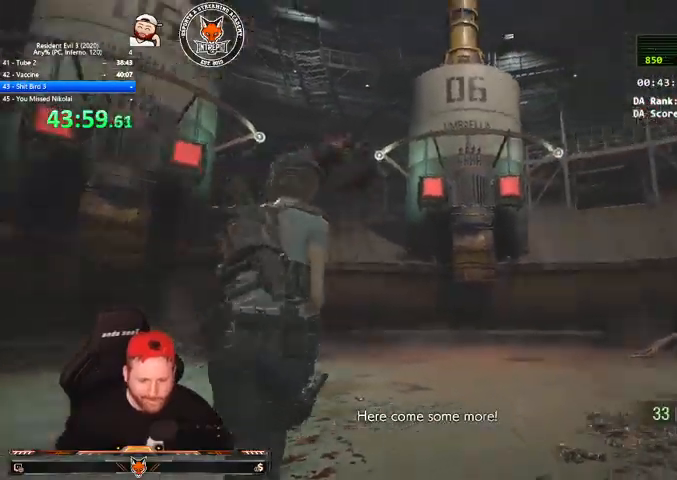
{"keys": ["d", "shift", "w"], "mouse": [], "events": [[100, "s", "up"], [133, "shift", "down"], [333, "w", "down"]]}
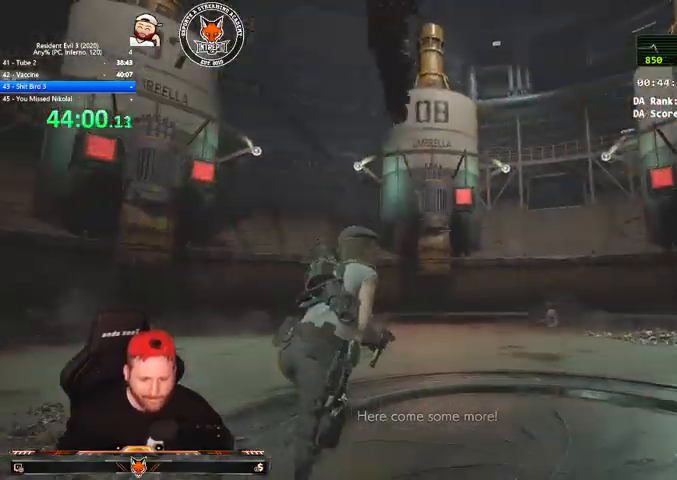
{"keys": ["w"], "mouse": ["right"], "events": [[233, "shift", "up"], [300, "d", "up"], [300, "mouse_right", "down"]]}
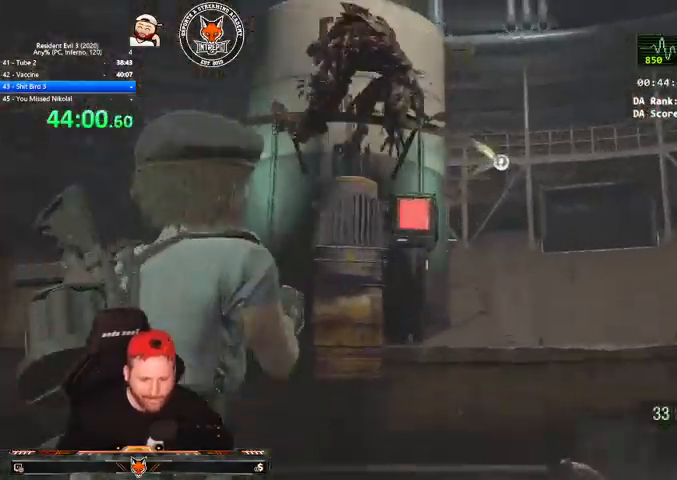
{"keys": ["shift", "w"], "mouse": [], "events": [[100, "mouse_left", "down"], [200, "2", "down"], [200, "mouse_left", "up"], [200, "mouse_right", "up"], [300, "2", "up"], [500, "shift", "down"]]}
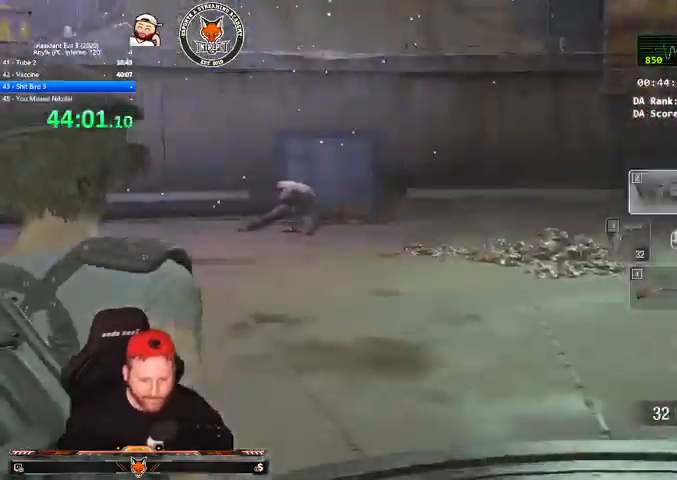
{"keys": ["w"], "mouse": [], "events": [[500, "shift", "up"]]}